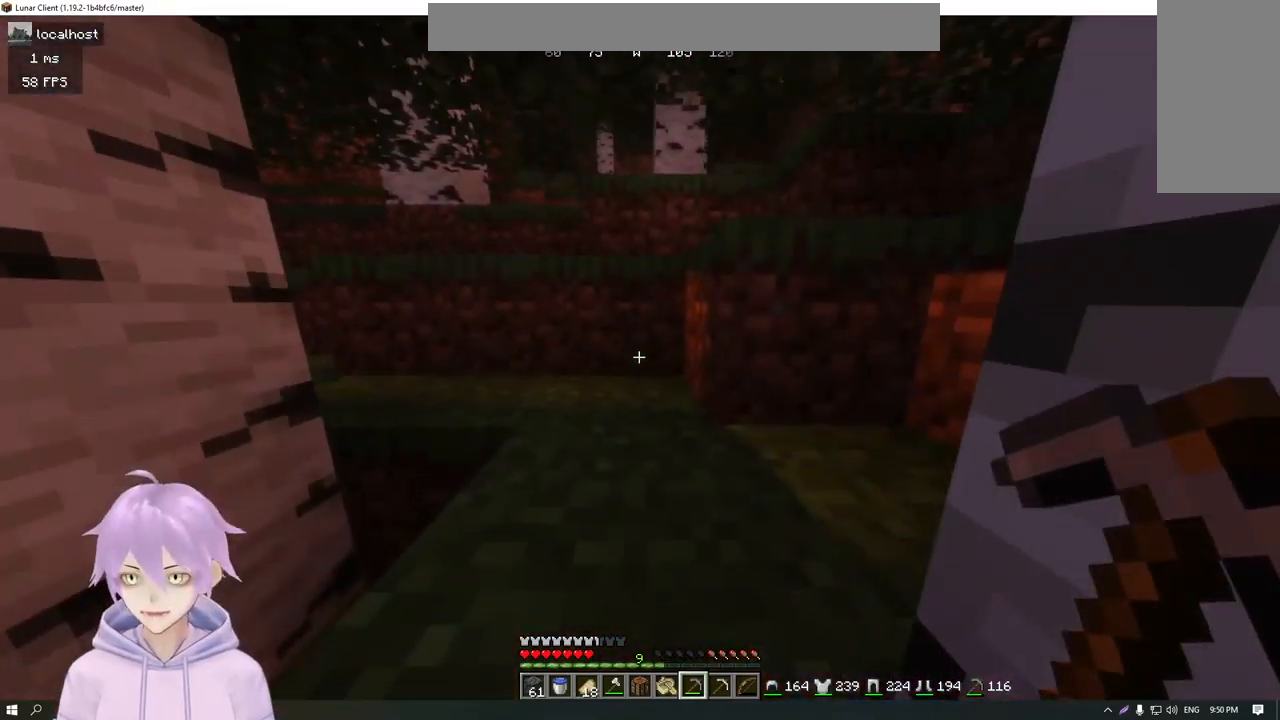
Gameplay with keyboard and mouse; each line is a JSON object with the keys and mouse buttons held at the frame after it. "events" lists presses ("down") and releases ("up") of "a", "d", "s", "w", "mouse_left" and "mouse_right" between this image and that frame as [ms after this image, input, new state], when the widget could be followed in between. "mouse_left", "mouse_right" = the "left", "right" buttons of the "mouse" list. No other keys are recorded. Fast repeated clicks can show as one long hold. Mouse movement is not recorded.
{"keys": ["w"], "mouse": [], "events": []}
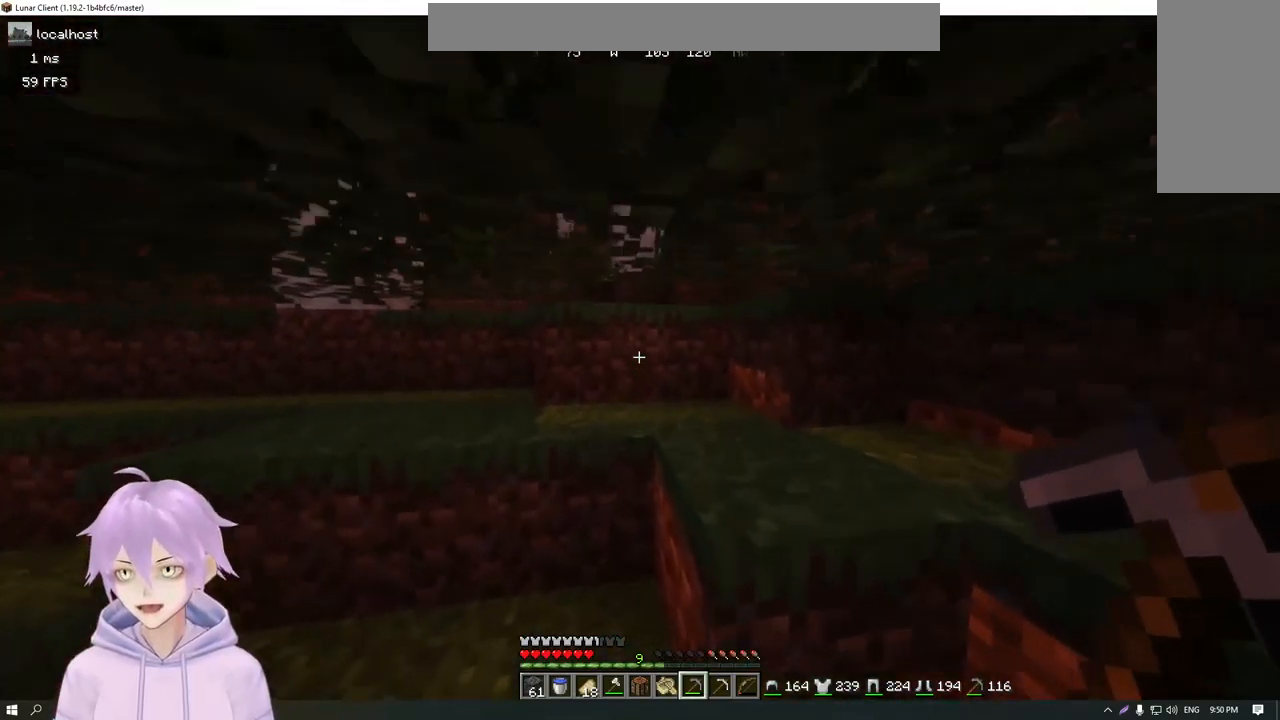
{"keys": [], "mouse": ["left"], "events": [[217, "mouse_left", "down"], [301, "w", "up"]]}
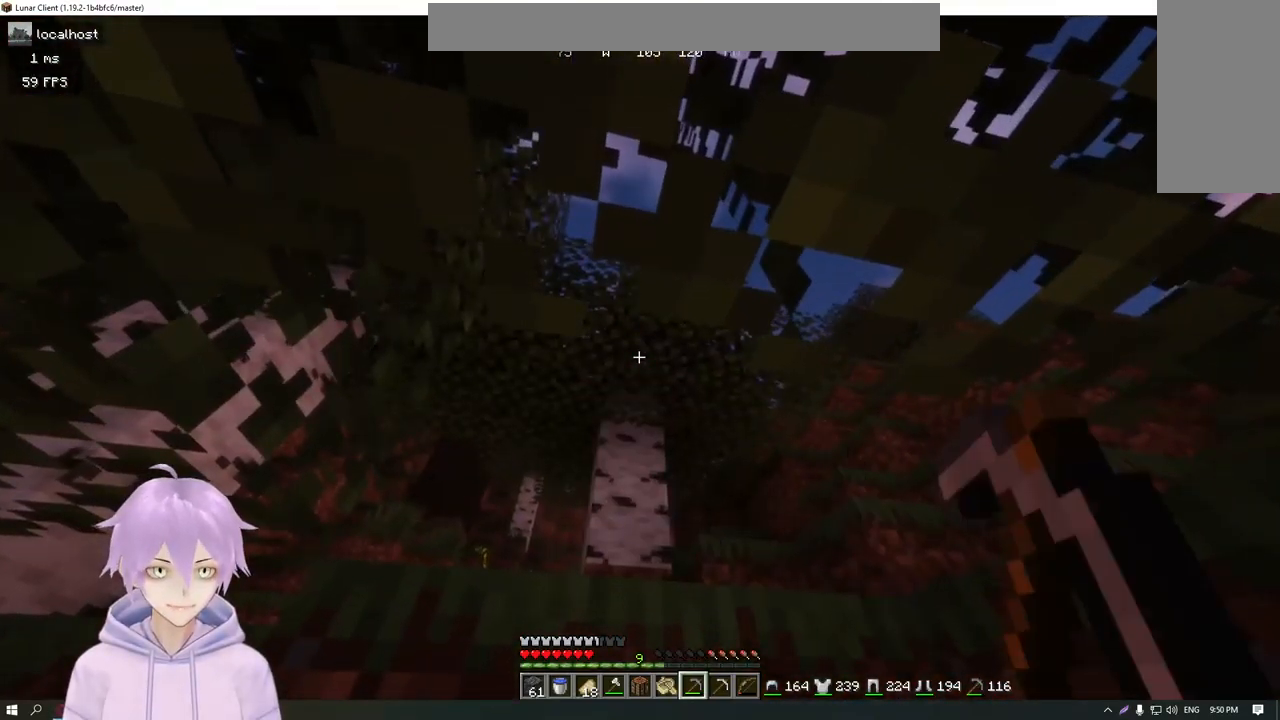
{"keys": [], "mouse": ["left"], "events": []}
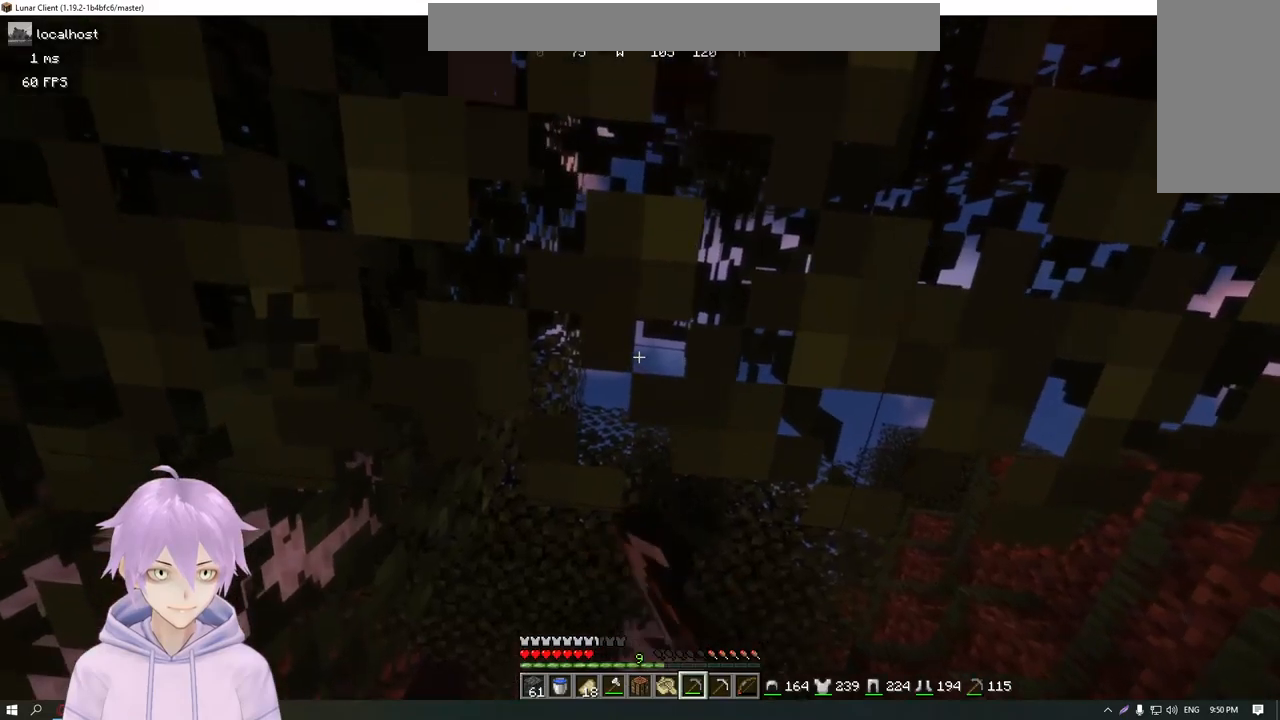
{"keys": [], "mouse": ["left"], "events": []}
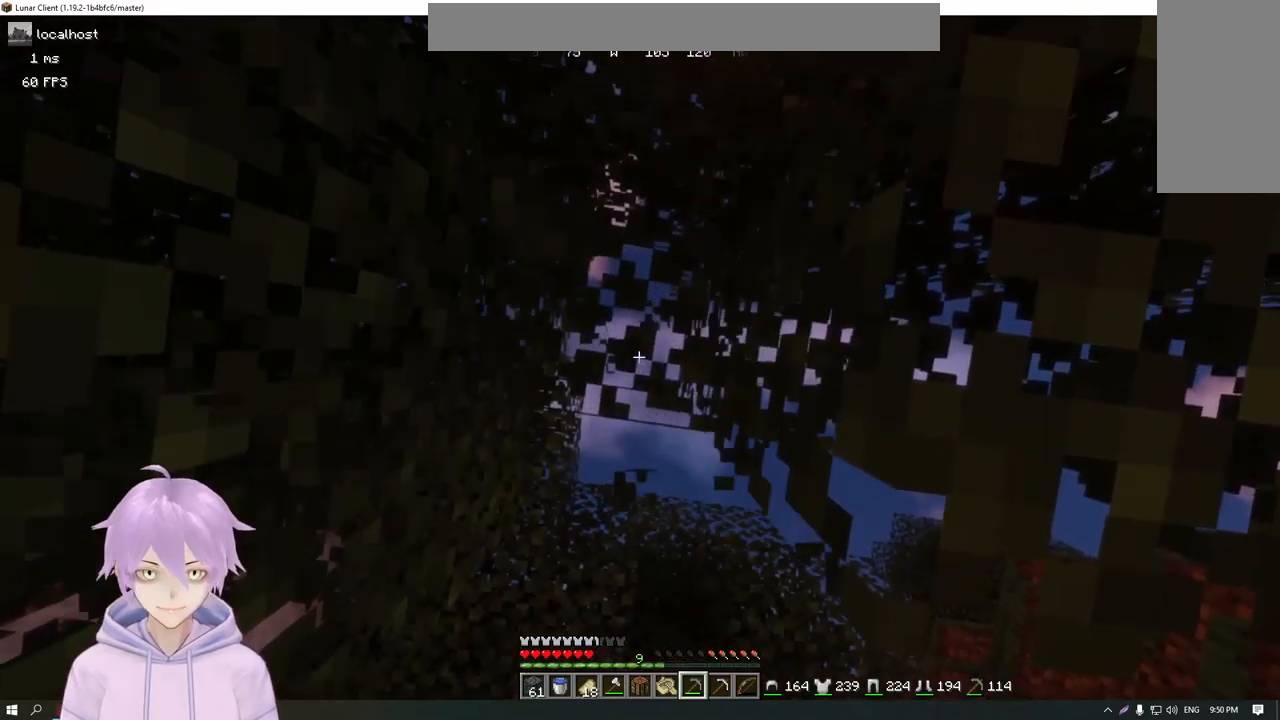
{"keys": ["w"], "mouse": [], "events": [[184, "w", "down"], [234, "mouse_left", "up"]]}
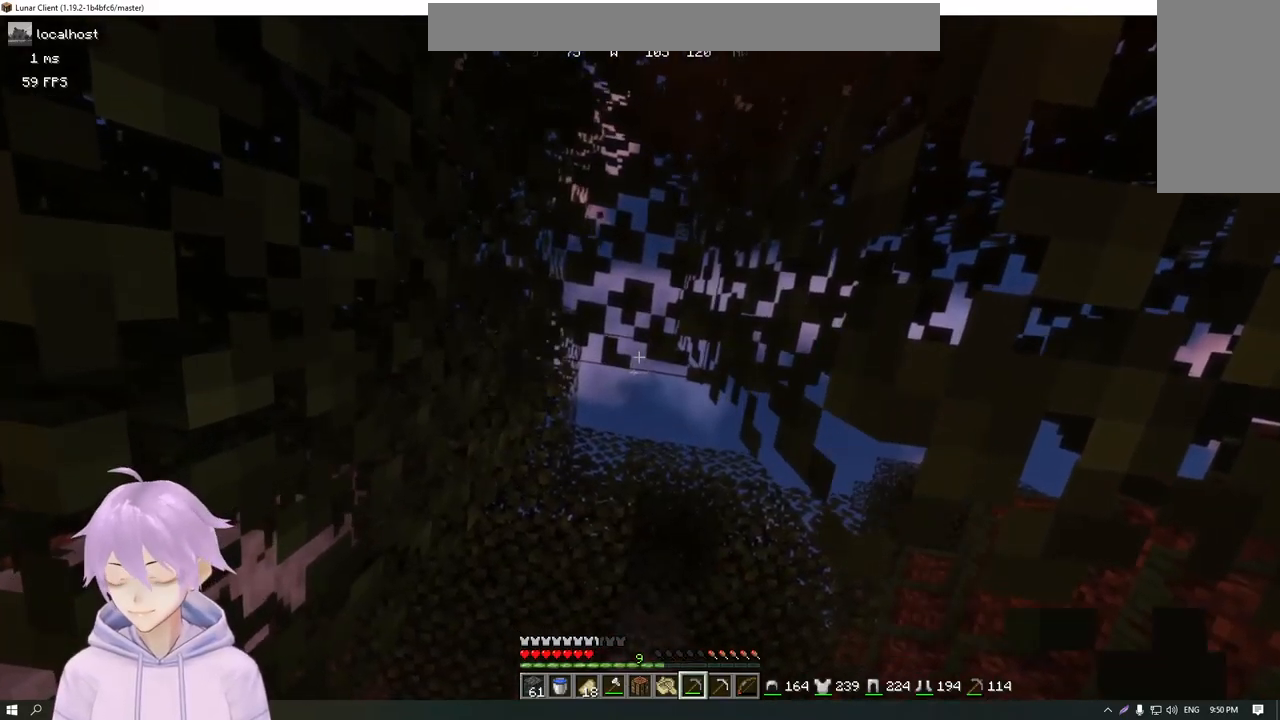
{"keys": ["w"], "mouse": [], "events": []}
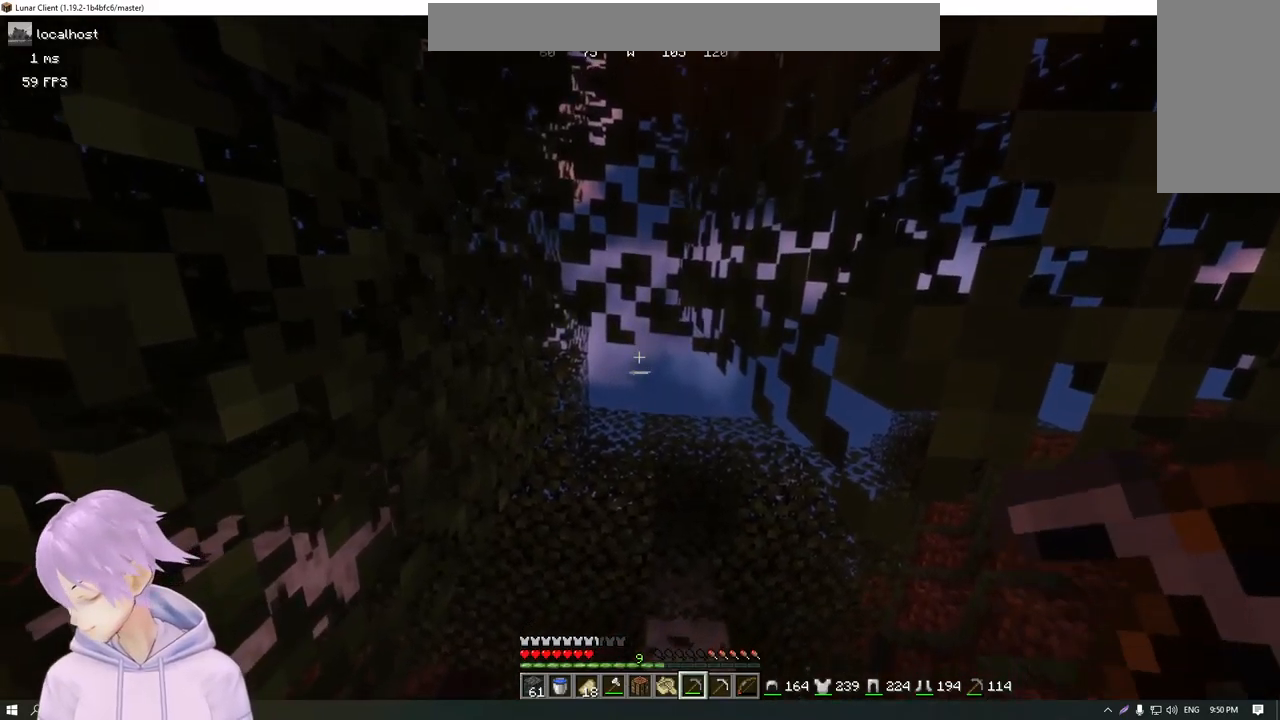
{"keys": ["w"], "mouse": [], "events": []}
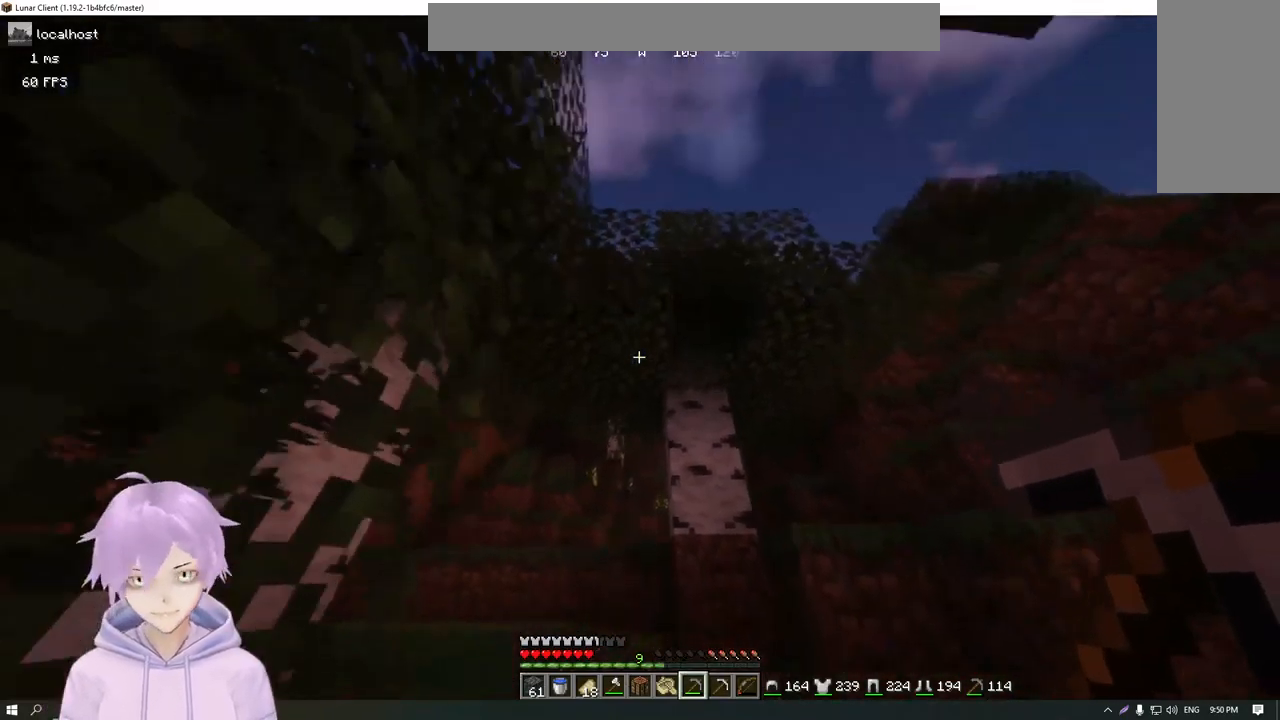
{"keys": ["w"], "mouse": [], "events": []}
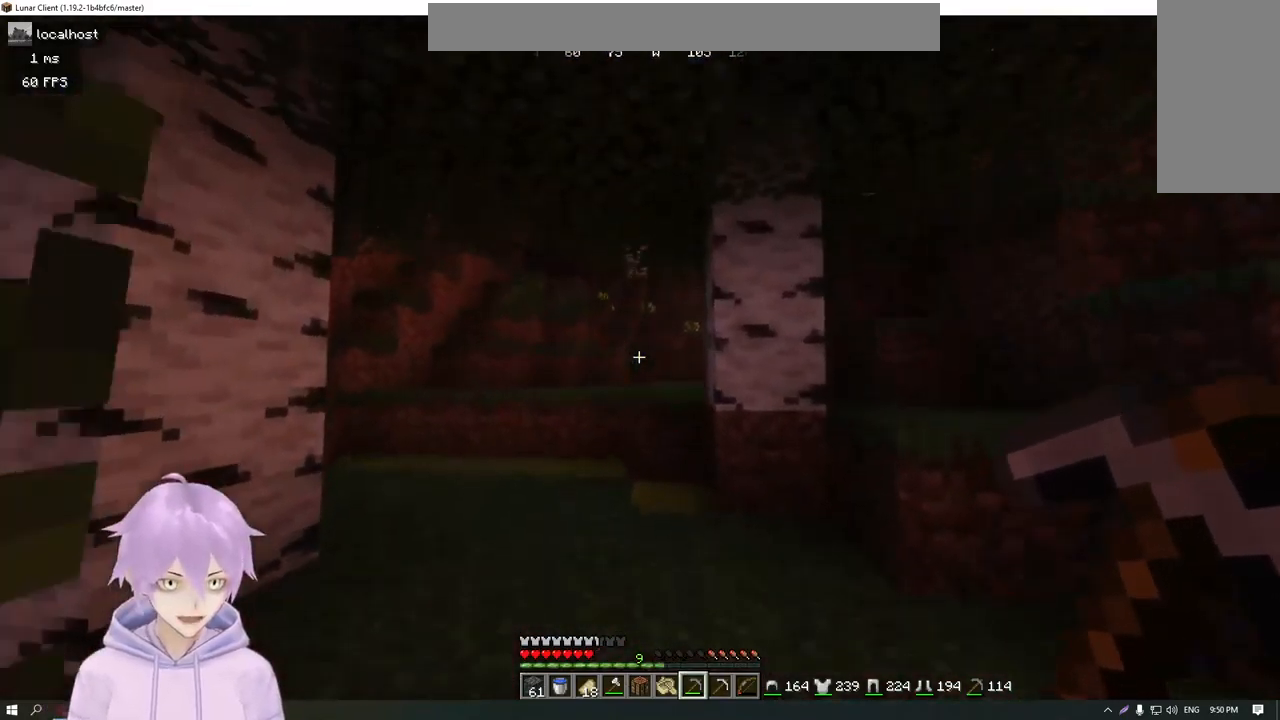
{"keys": ["d", "w"], "mouse": [], "events": [[317, "d", "down"]]}
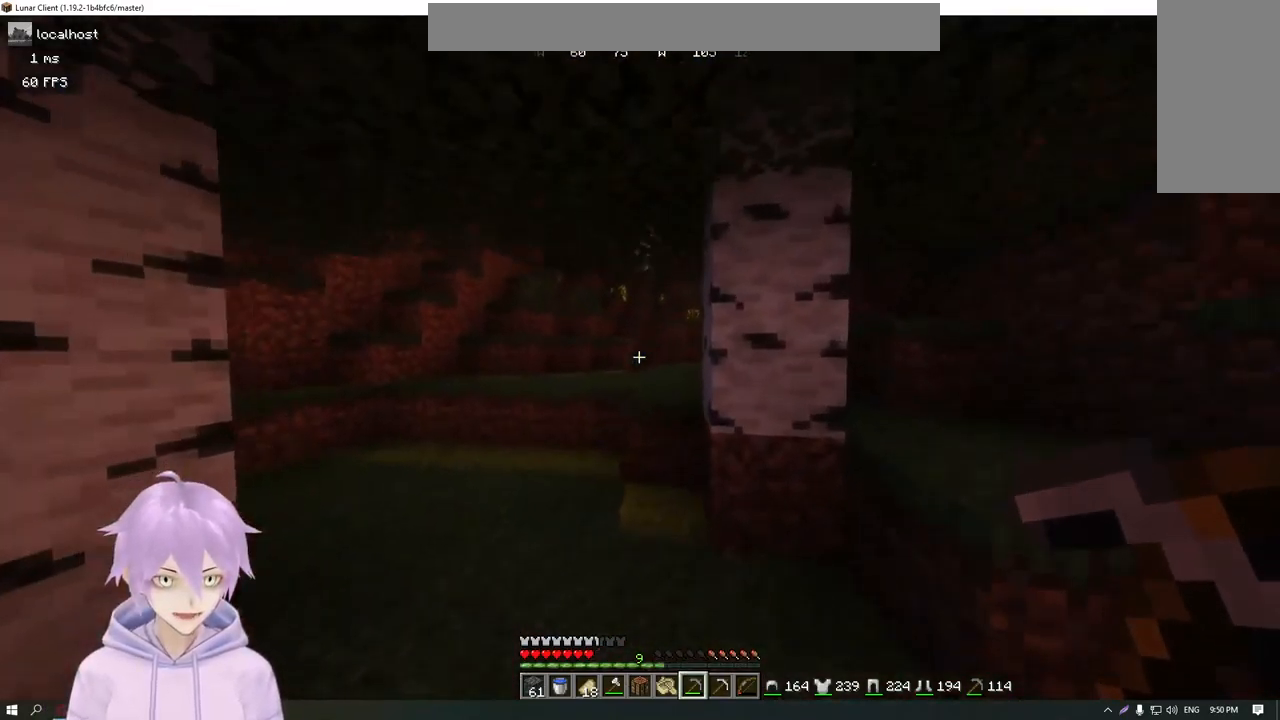
{"keys": ["w"], "mouse": [], "events": [[50, "d", "up"], [150, "a", "down"], [467, "a", "up"]]}
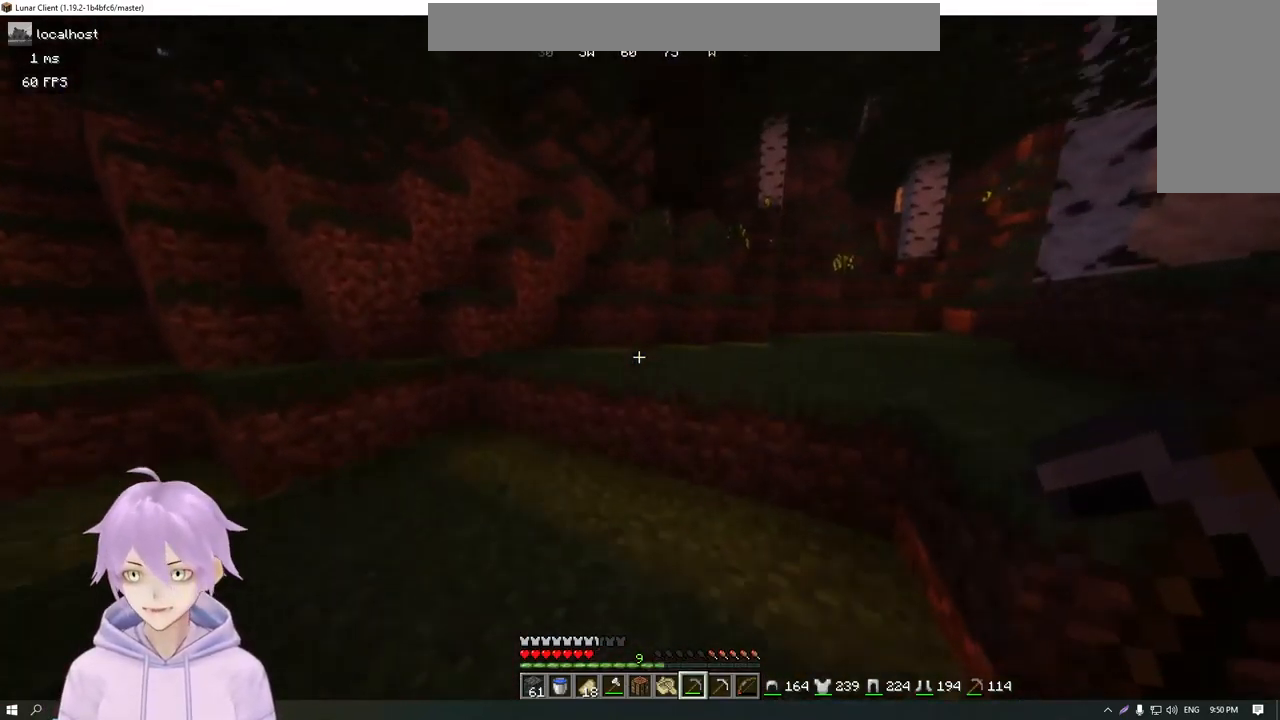
{"keys": ["w"], "mouse": [], "events": []}
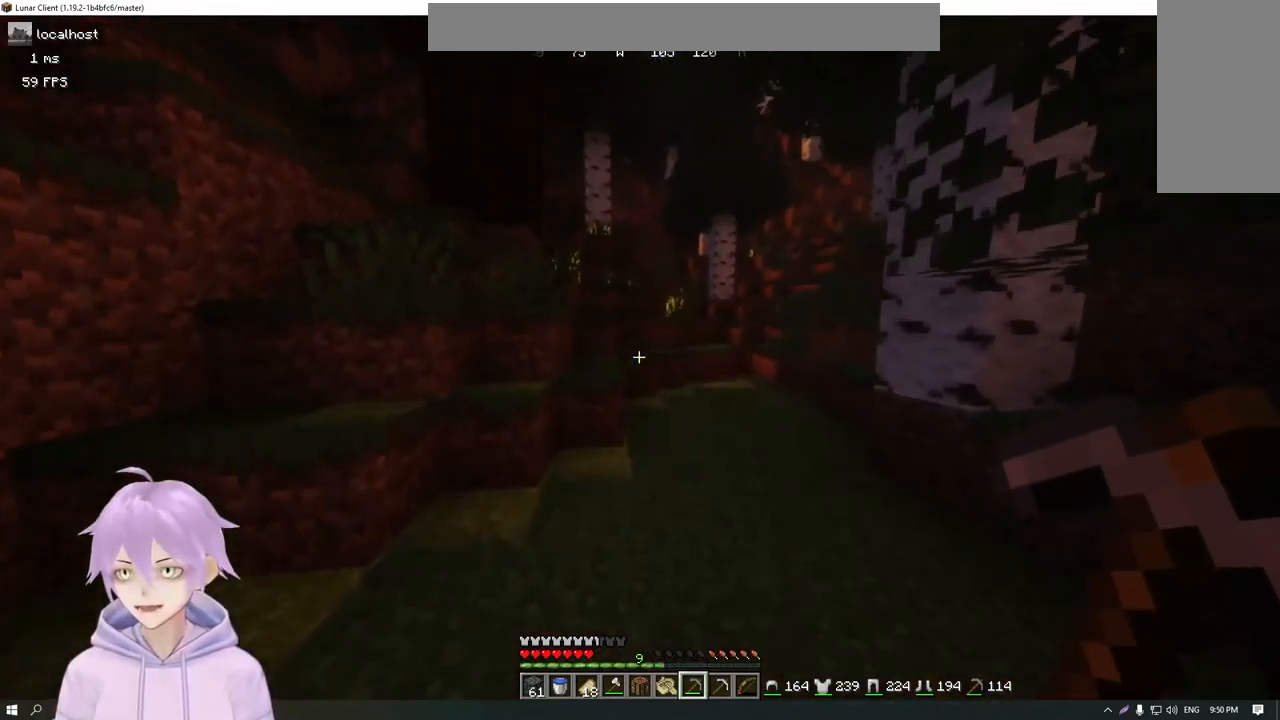
{"keys": ["w"], "mouse": [], "events": [[67, "d", "down"], [233, "d", "up"]]}
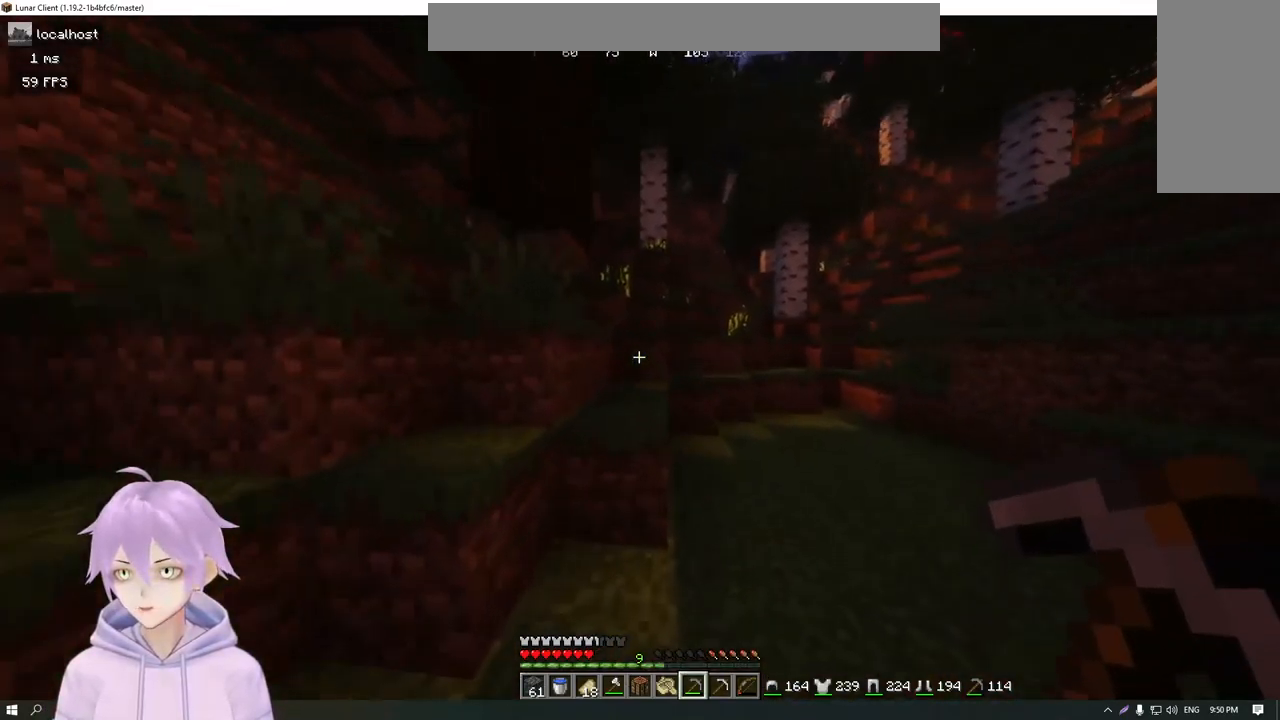
{"keys": ["w"], "mouse": [], "events": []}
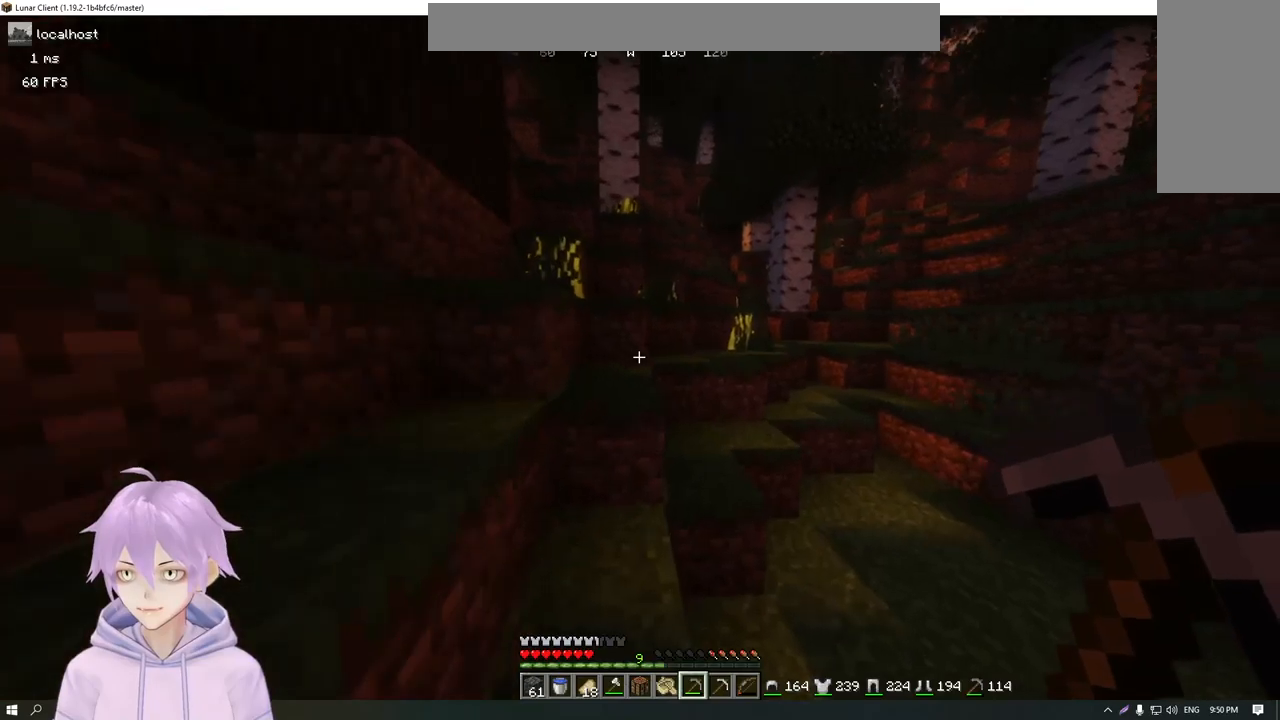
{"keys": ["w"], "mouse": [], "events": []}
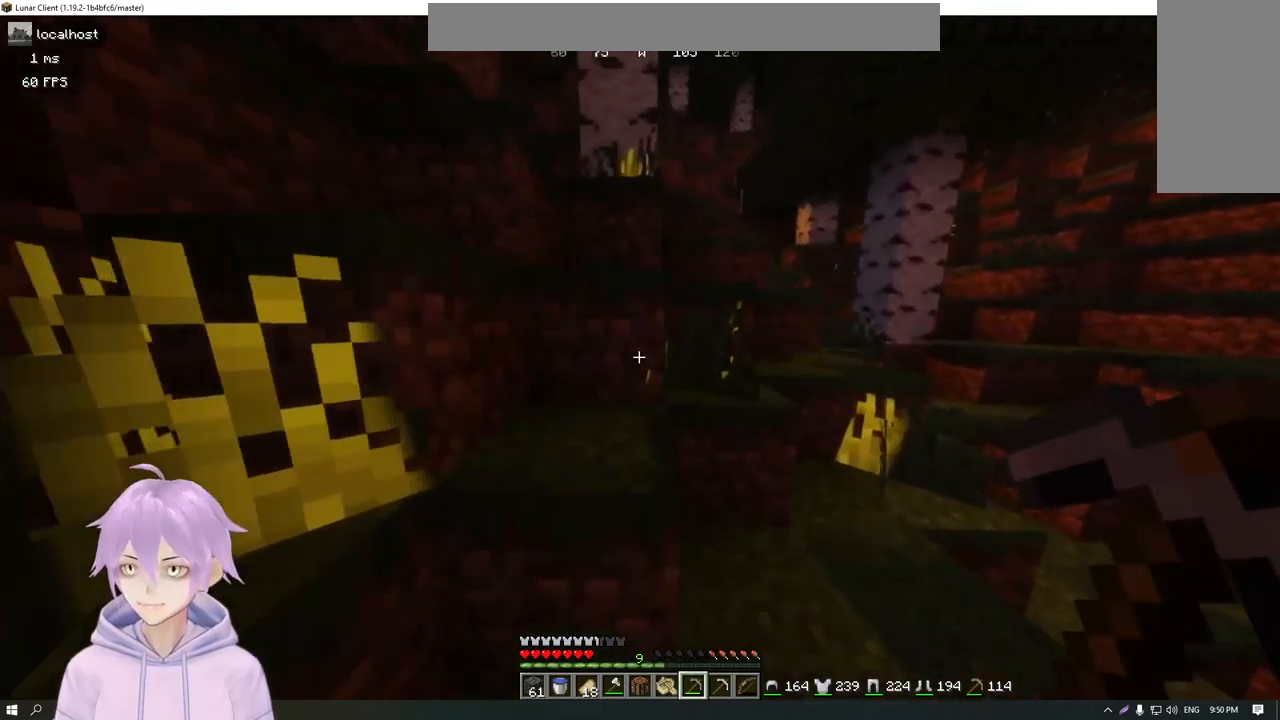
{"keys": ["w"], "mouse": [], "events": []}
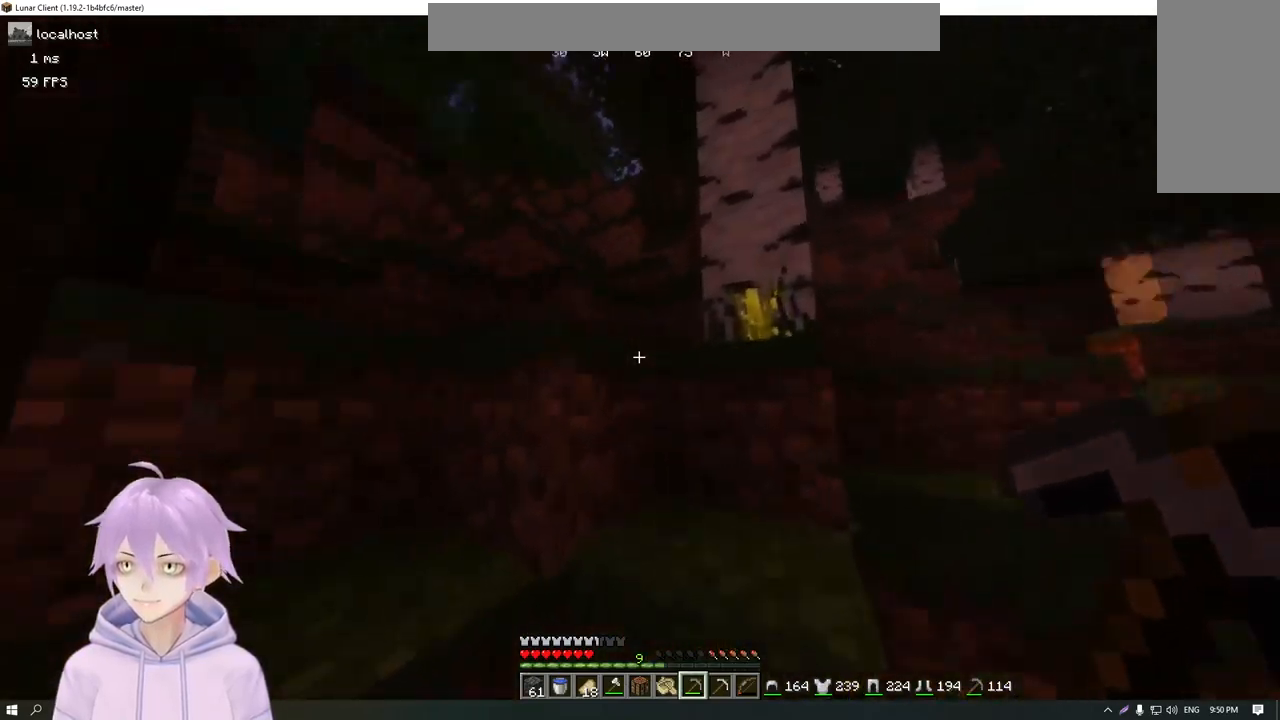
{"keys": ["a", "w"], "mouse": [], "events": [[401, "a", "down"]]}
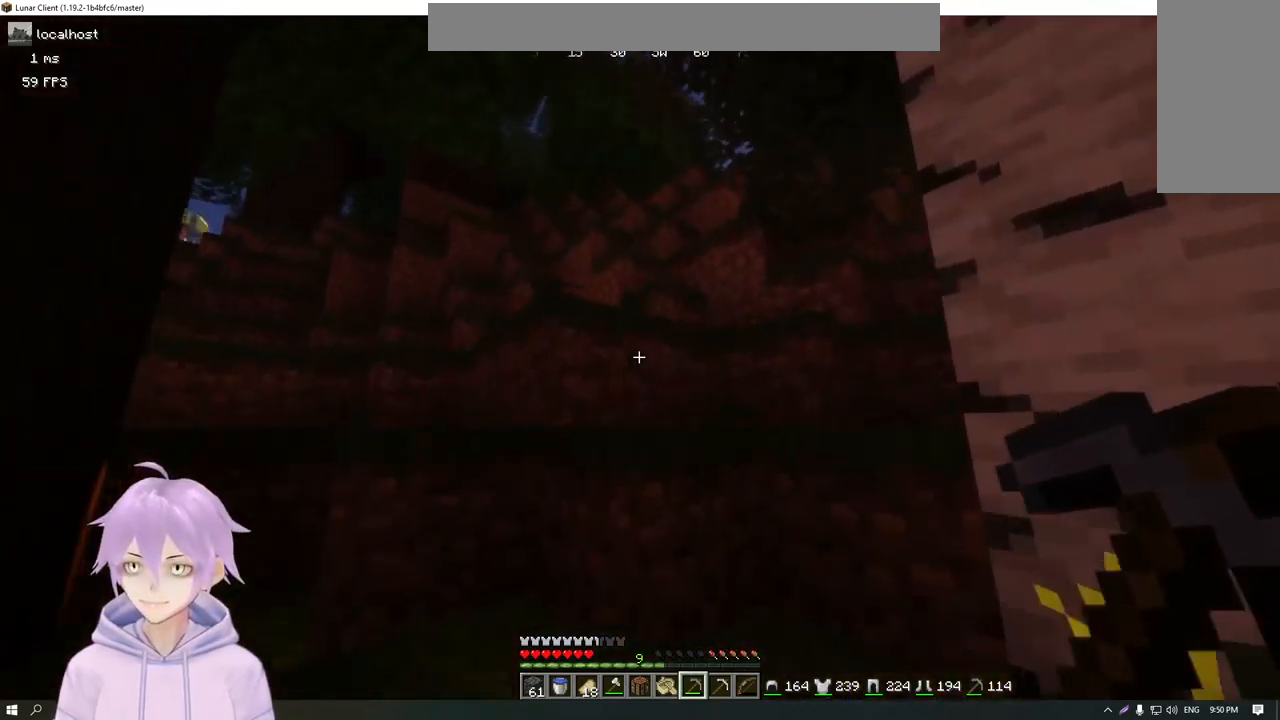
{"keys": ["w"], "mouse": [], "events": [[133, "a", "up"]]}
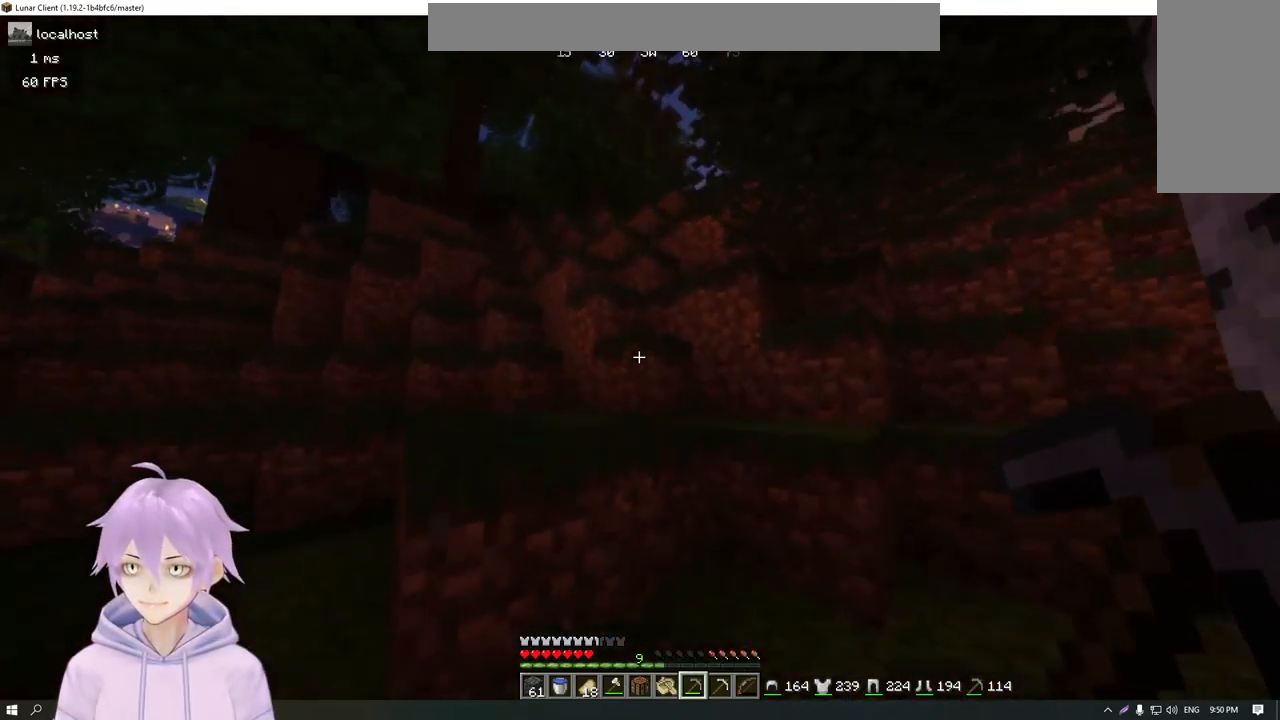
{"keys": ["a", "w"], "mouse": [], "events": [[250, "a", "down"]]}
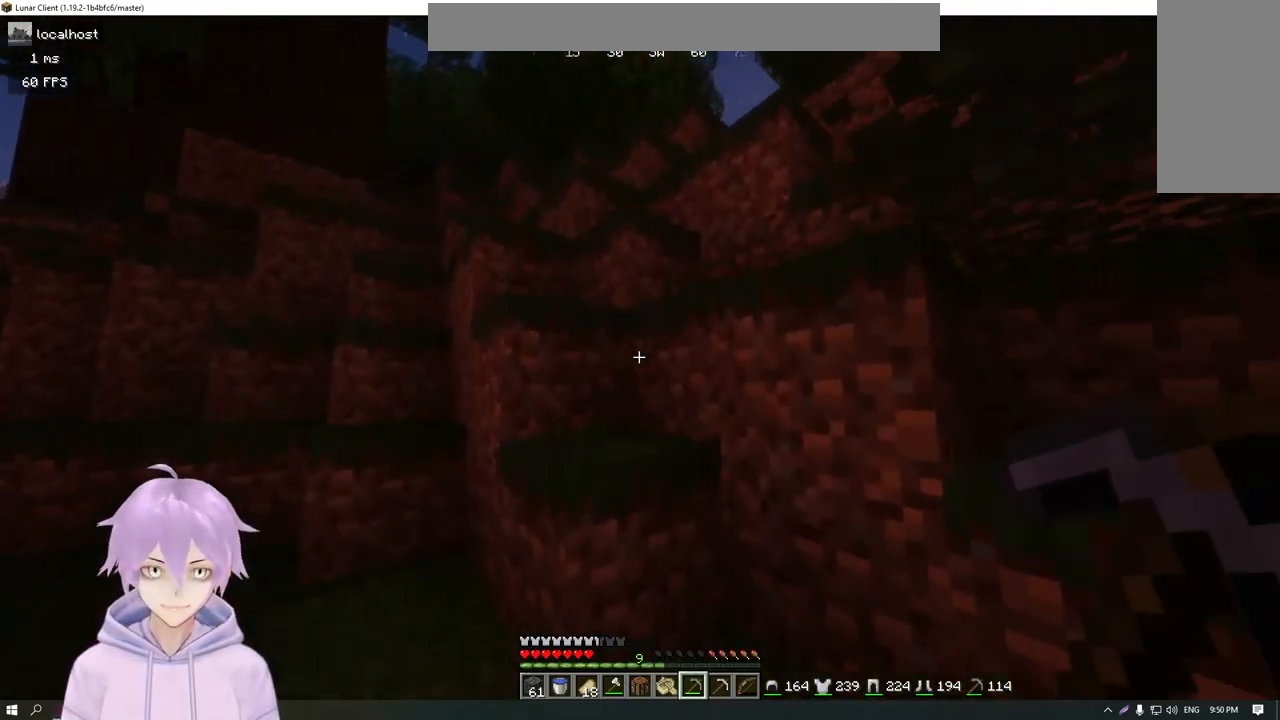
{"keys": ["w"], "mouse": [], "events": [[333, "a", "up"]]}
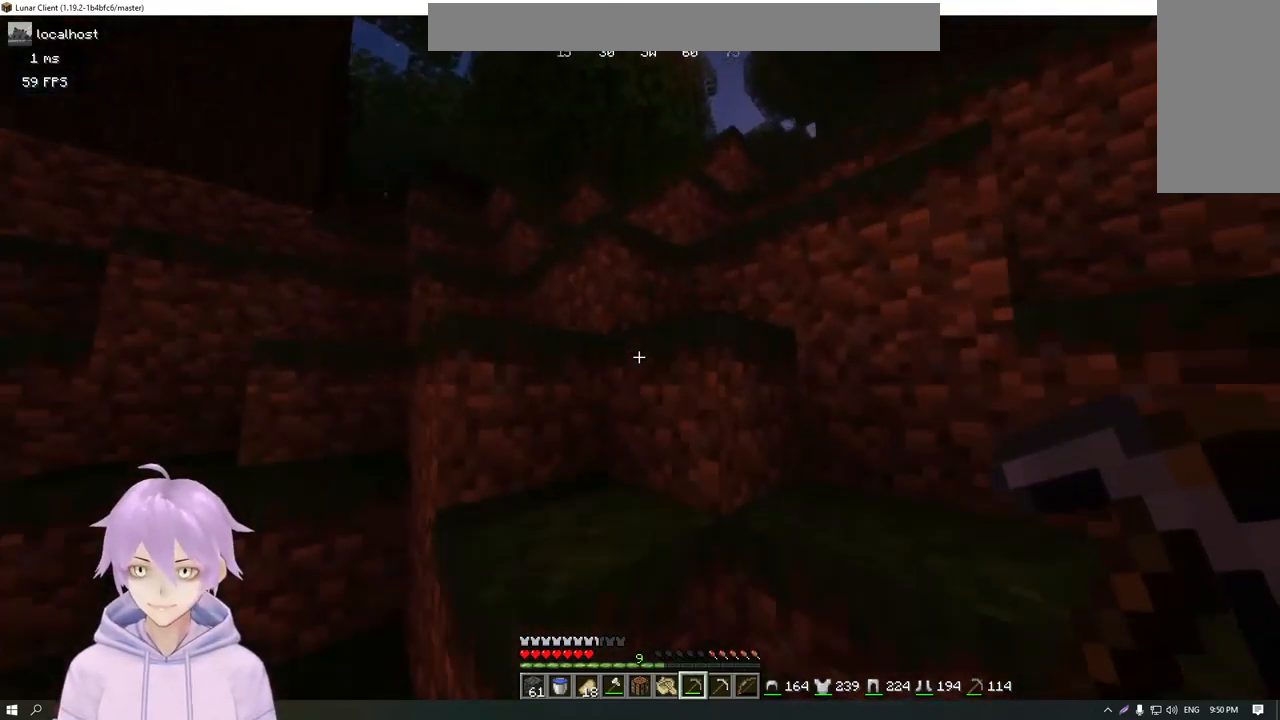
{"keys": ["w"], "mouse": [], "events": []}
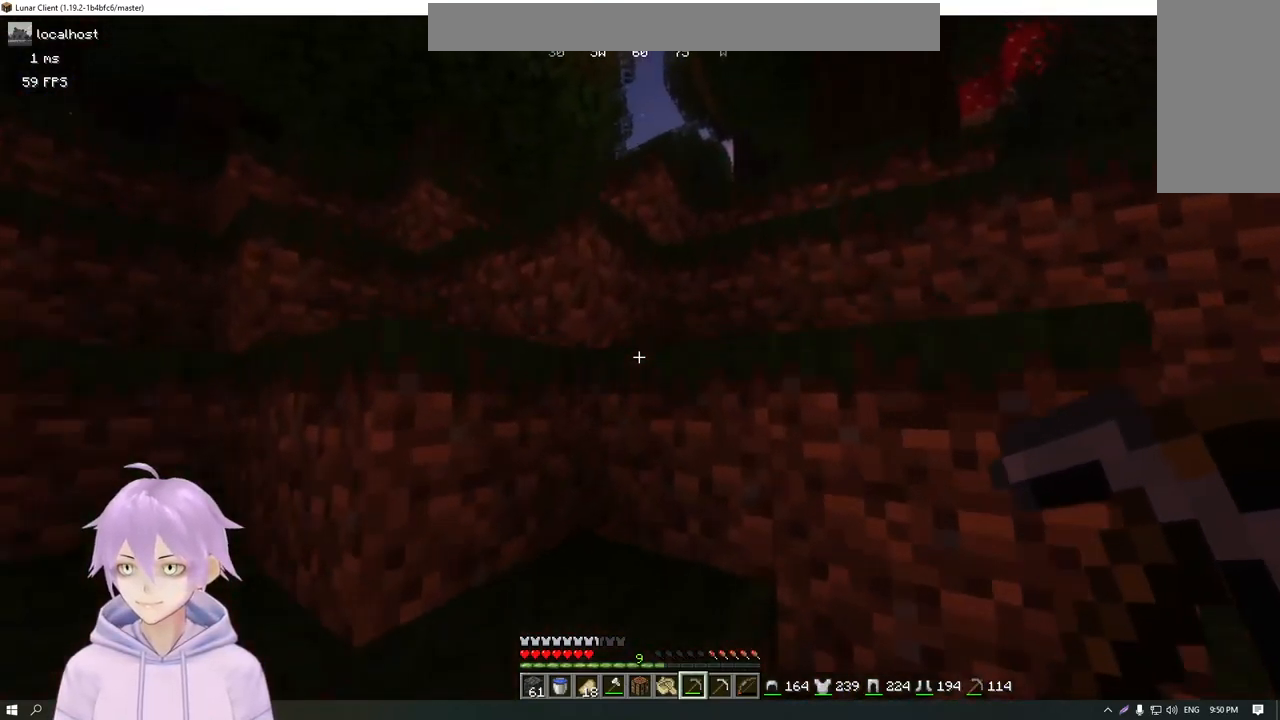
{"keys": ["w"], "mouse": [], "events": []}
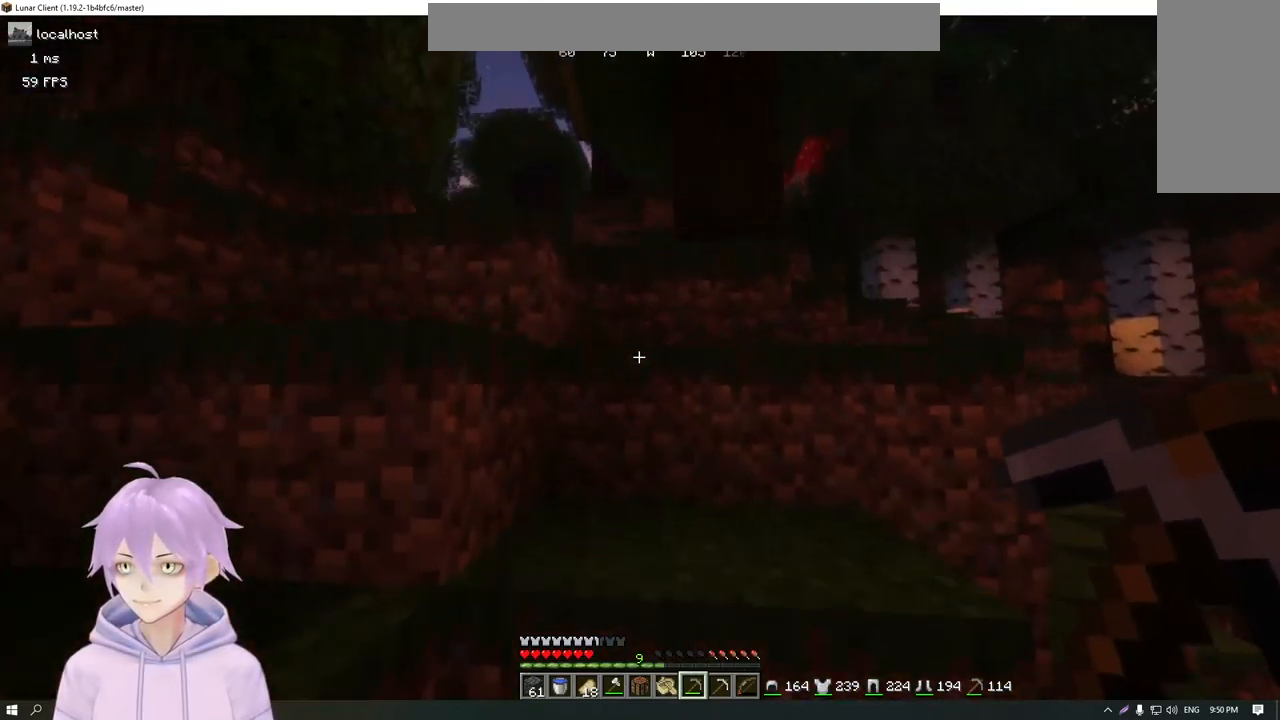
{"keys": ["d", "w"], "mouse": [], "events": [[484, "d", "down"]]}
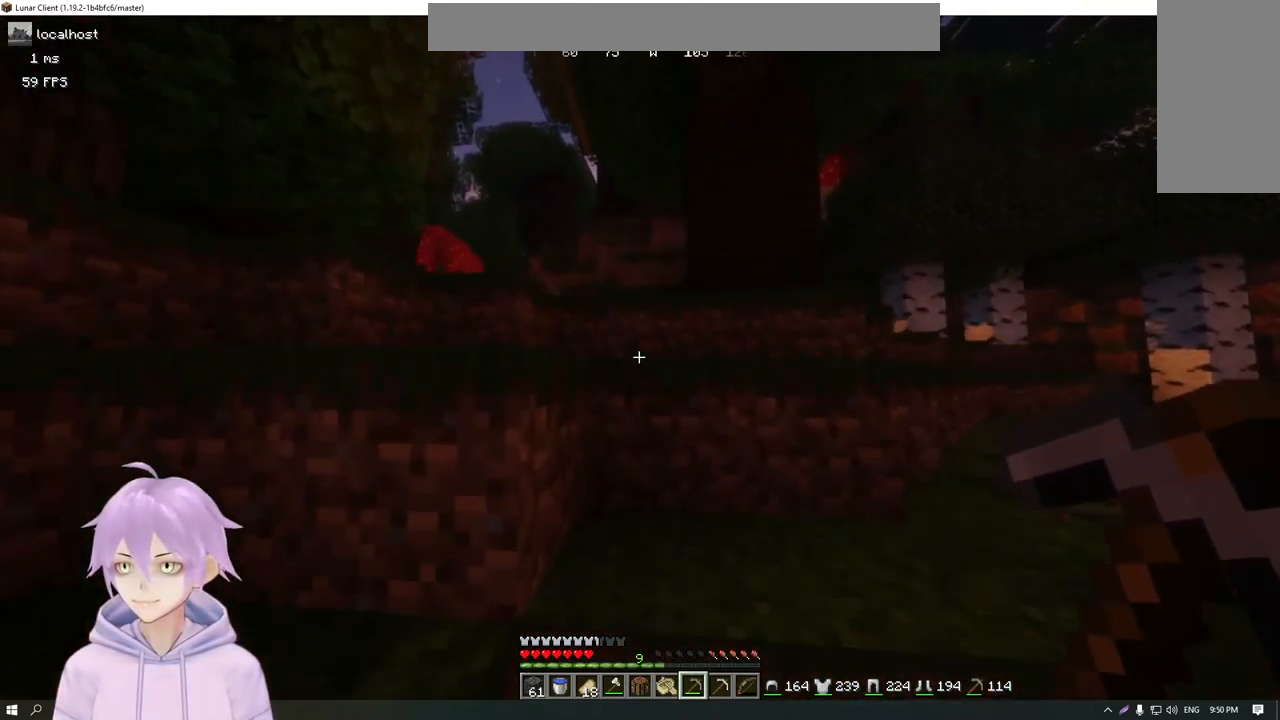
{"keys": ["w"], "mouse": [], "events": [[200, "d", "up"]]}
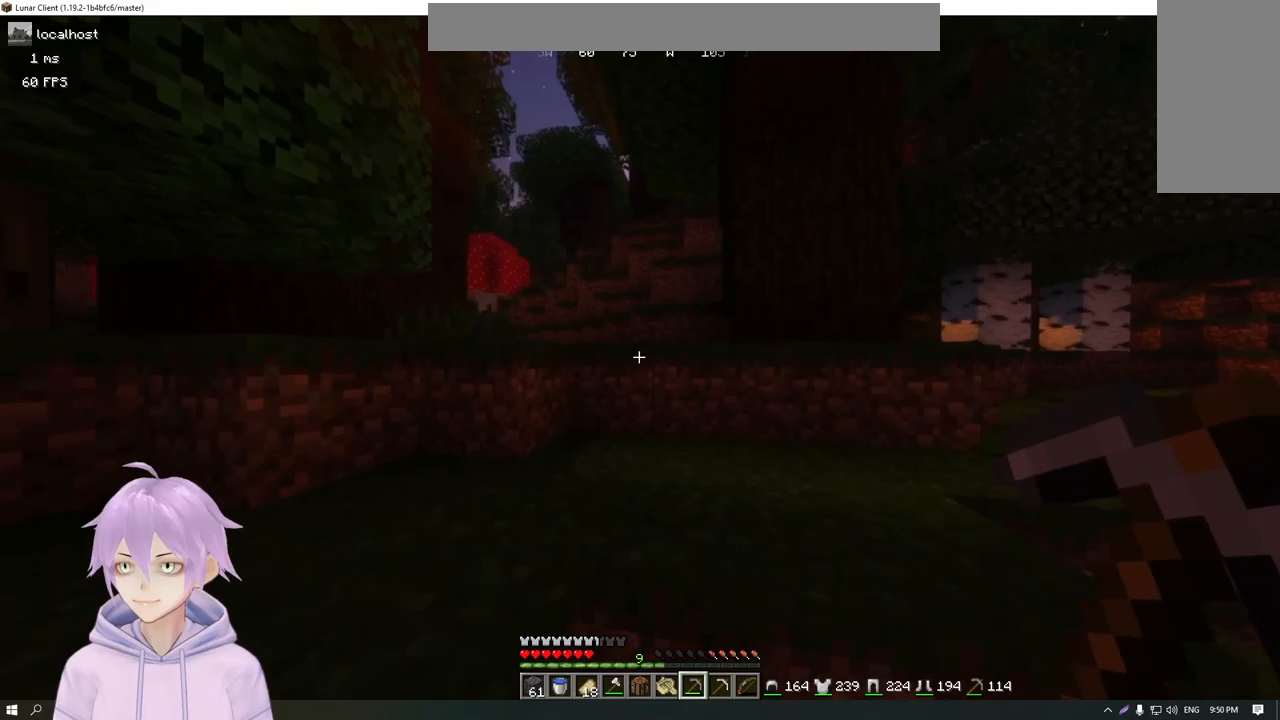
{"keys": ["w"], "mouse": [], "events": []}
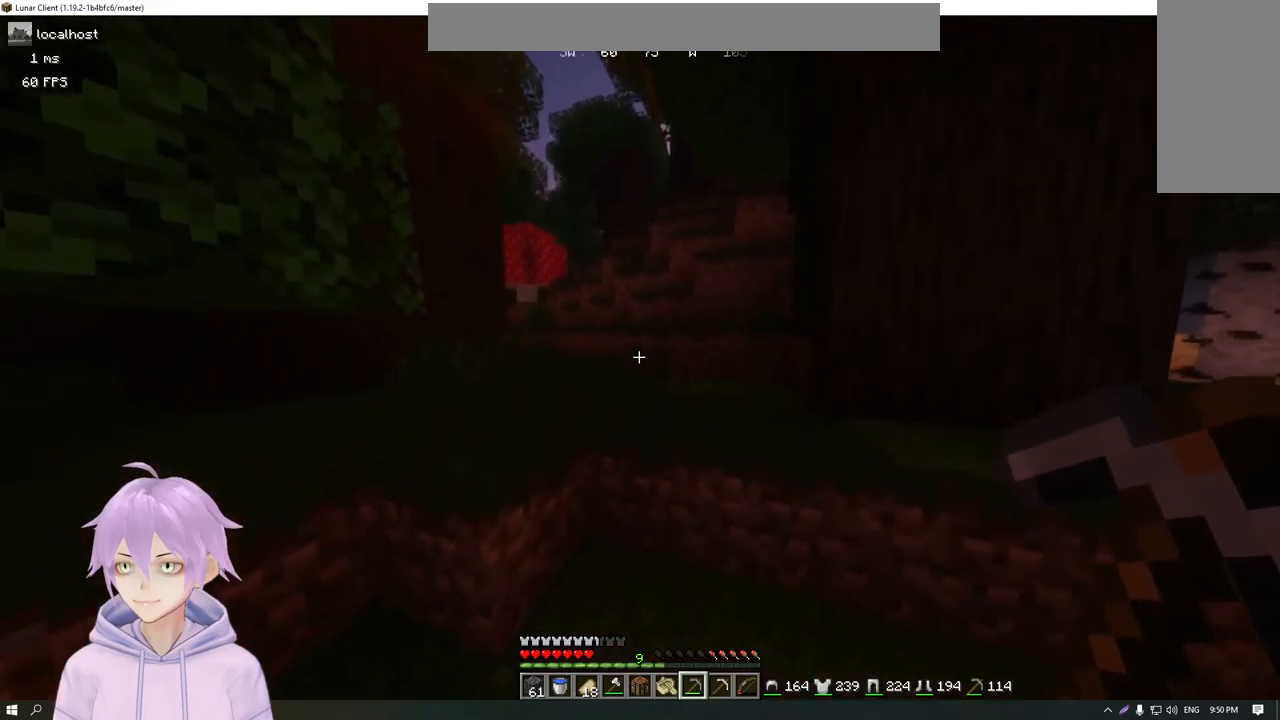
{"keys": ["w"], "mouse": [], "events": []}
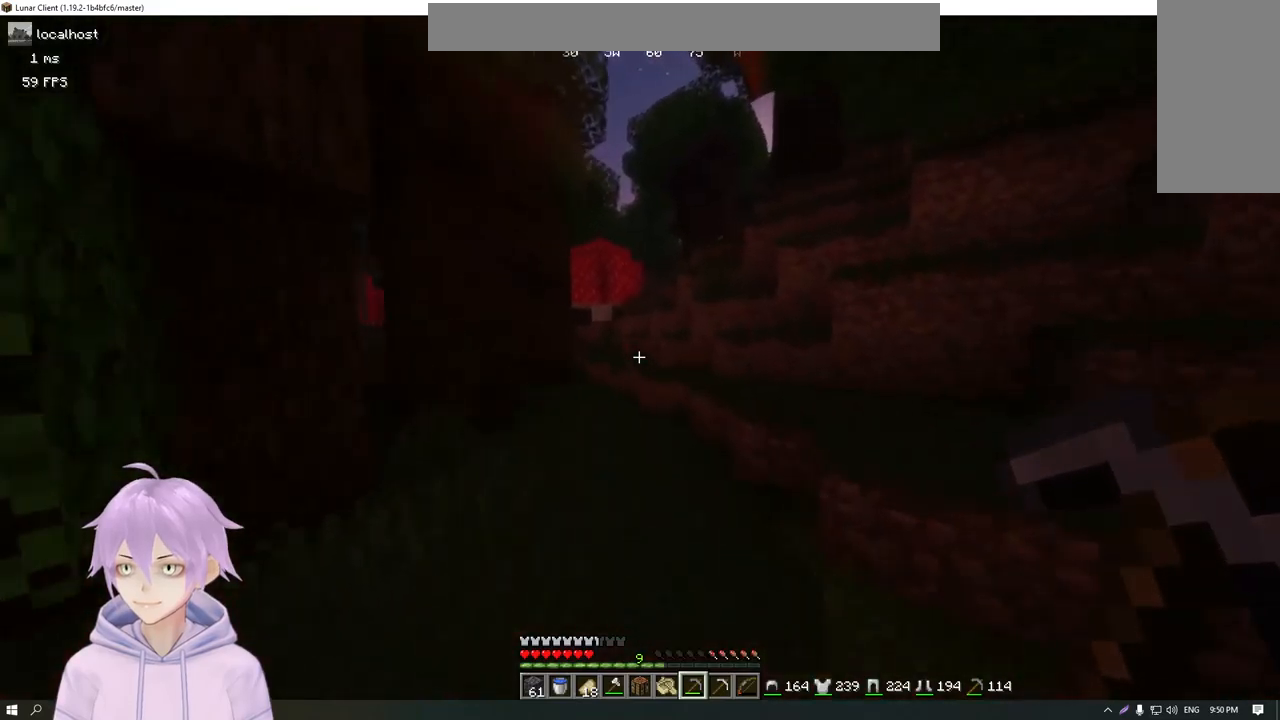
{"keys": ["a", "w"], "mouse": [], "events": [[417, "a", "down"]]}
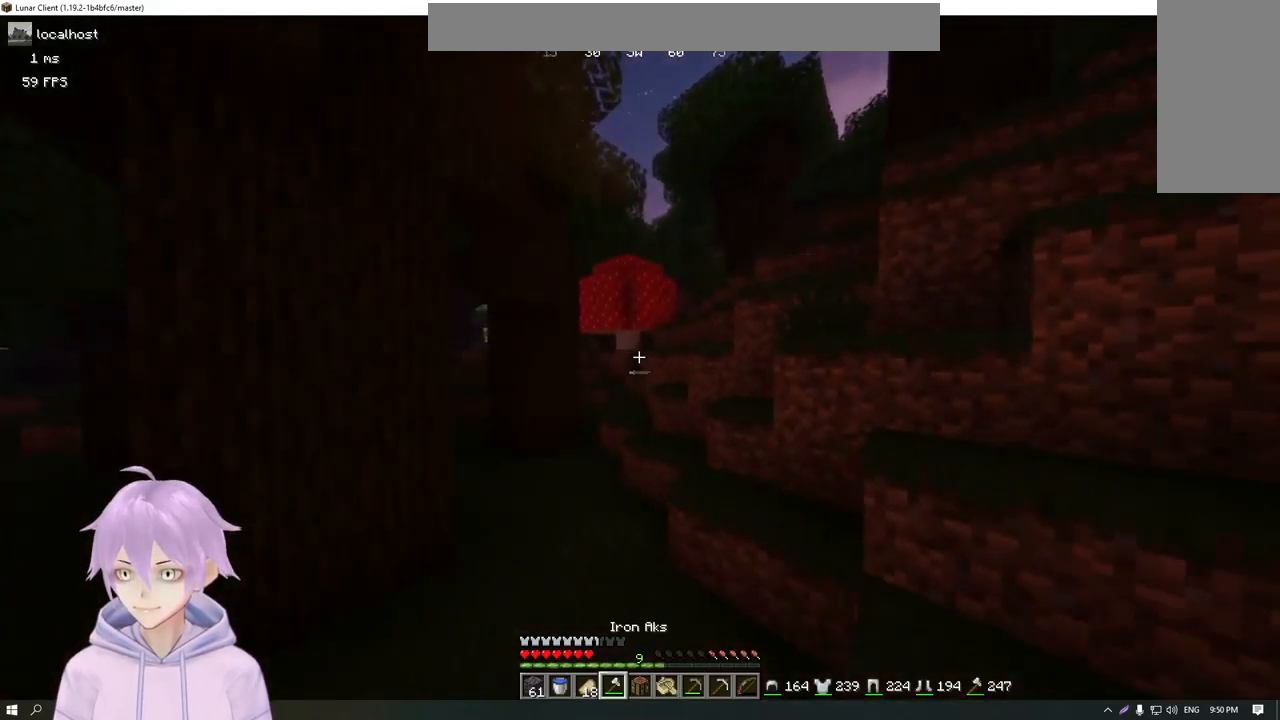
{"keys": ["w"], "mouse": [], "events": [[33, "a", "up"]]}
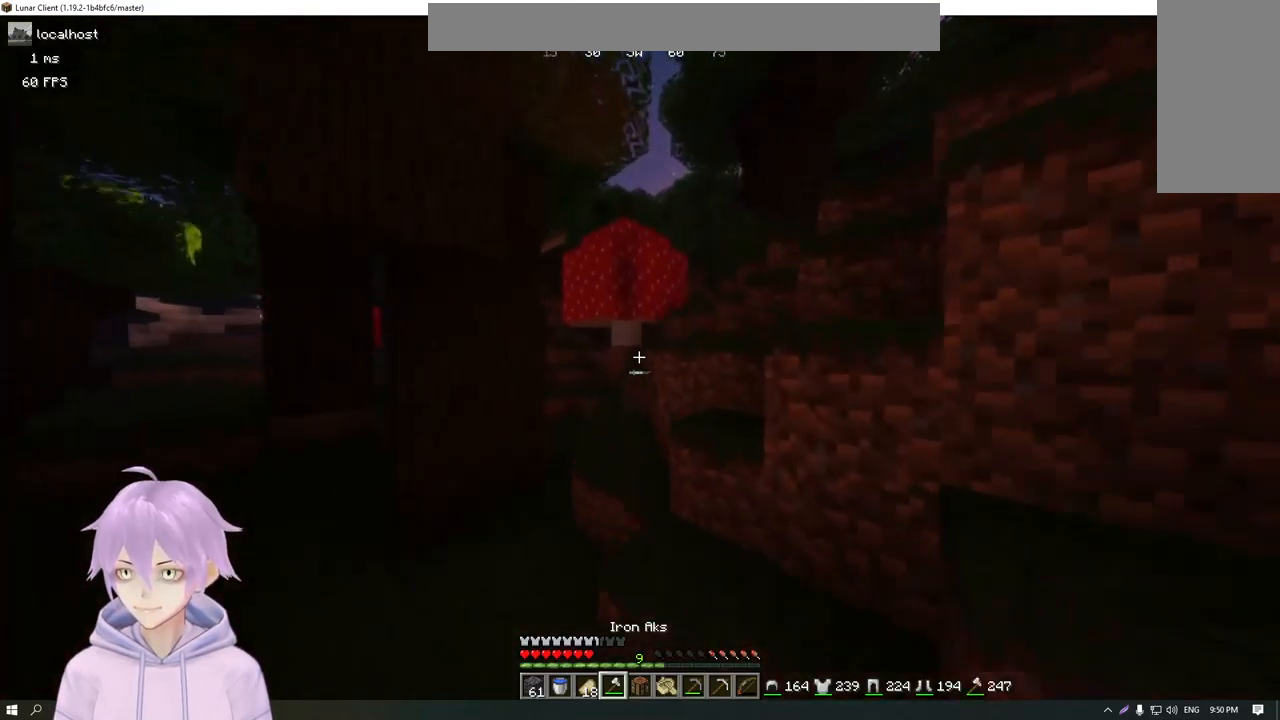
{"keys": ["w"], "mouse": [], "events": []}